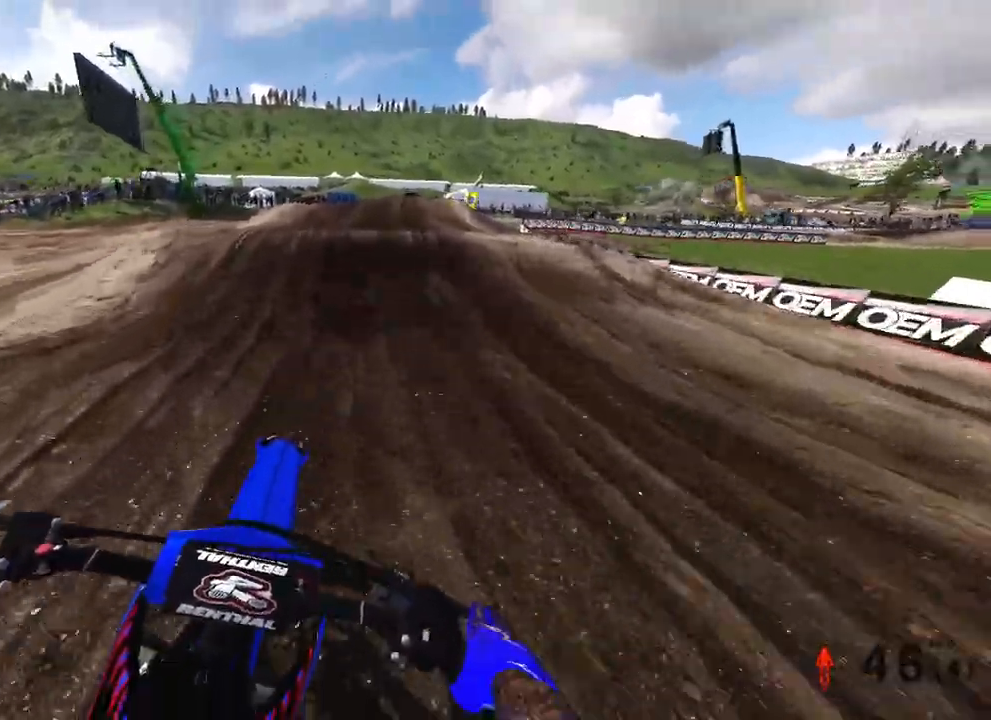
Gameplay with a controller (PlayStation layout); each line is a JSON object with the inputs held at the frame after it (dt_ms = milliseconds from this image to that frame). "events" lists button and stick changes between this image and that frame as [ms after this image, input, new state], when the widget could be followed in between. Not read: other_buttons.
{"dt_ms": 500, "buttons": ["R2"], "left_stick": "up", "right_stick": "down", "events": [[50, "right_stick", "down"], [417, "R2", "down"]]}
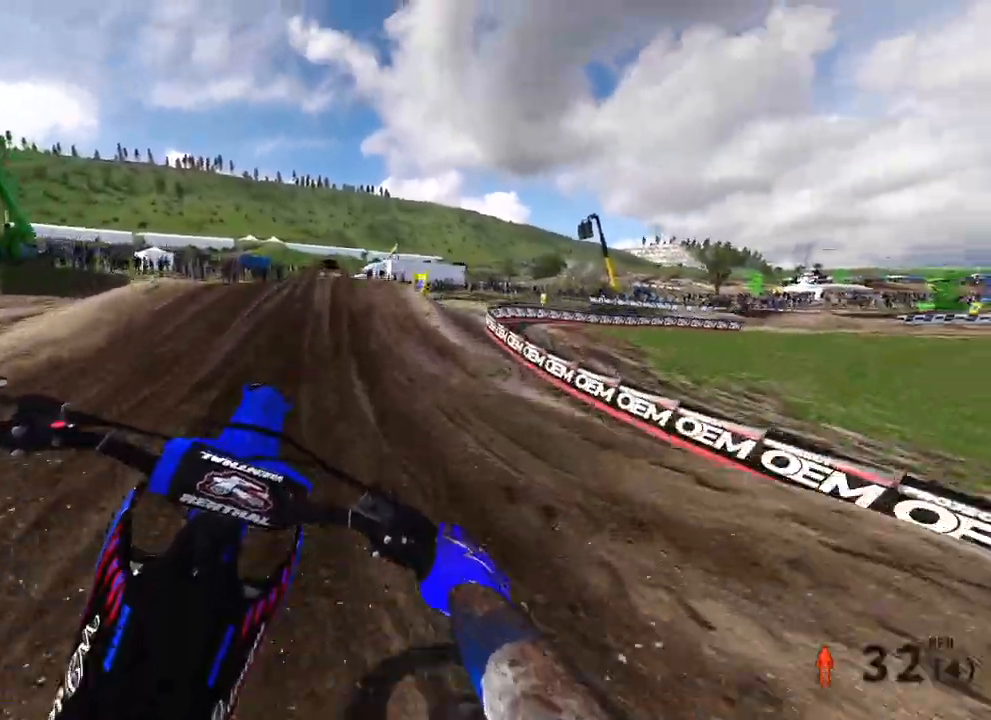
{"dt_ms": 500, "buttons": [], "left_stick": "up-right", "right_stick": "up", "events": [[33, "left_stick", "up-right"], [50, "right_stick", "center"], [133, "right_stick", "up"], [233, "R2", "up"]]}
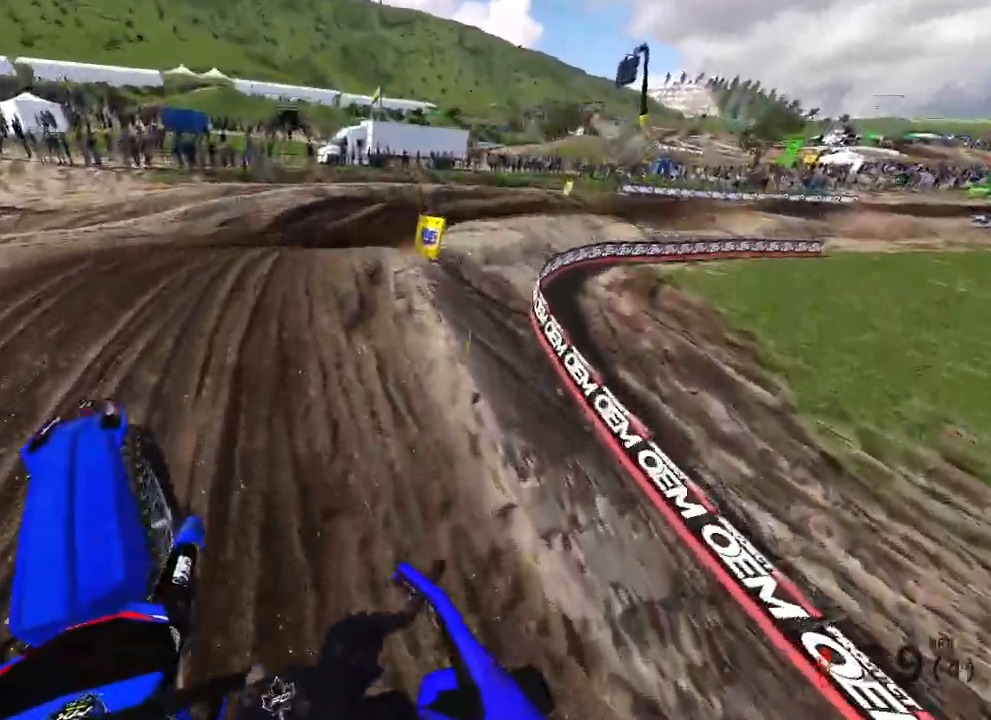
{"dt_ms": 500, "buttons": ["R2"], "left_stick": "up-right", "right_stick": "up", "events": [[117, "R2", "down"]]}
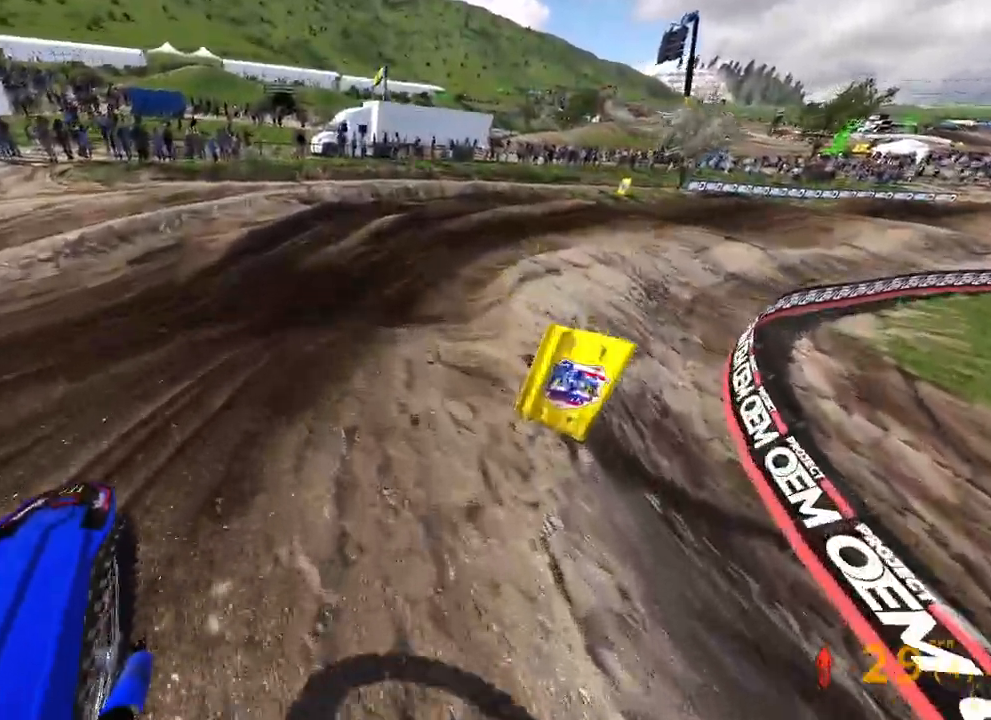
{"dt_ms": 500, "buttons": ["R2"], "left_stick": "up-right", "right_stick": "left", "events": [[183, "right_stick", "left"], [217, "R2", "up"], [317, "R2", "down"]]}
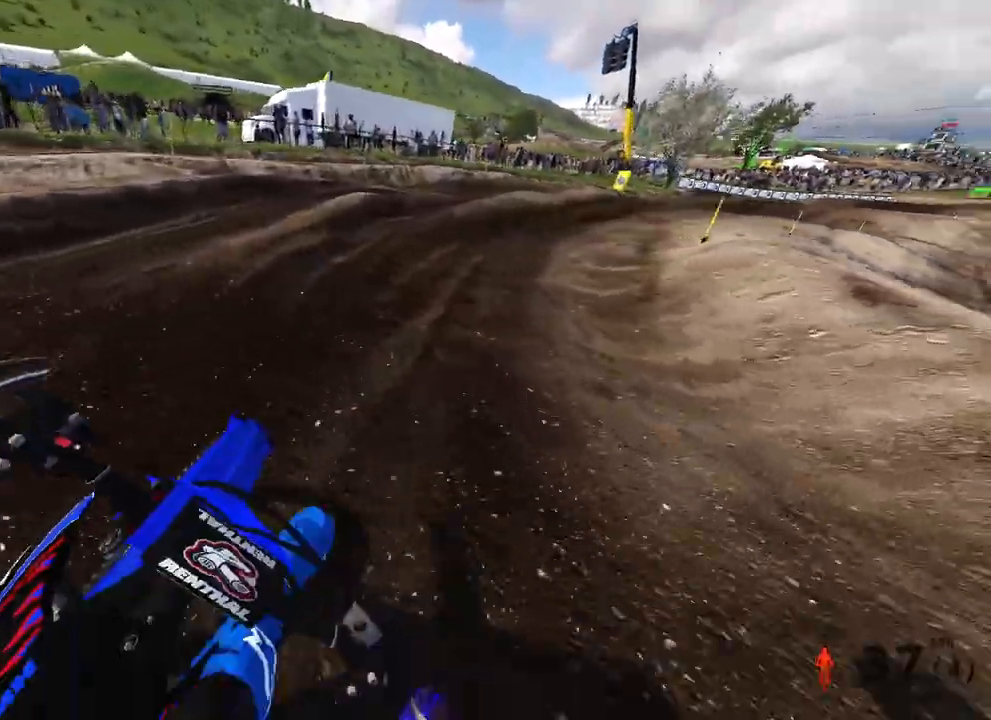
{"dt_ms": 500, "buttons": ["R2"], "left_stick": "up-right", "right_stick": "up-left", "events": [[17, "right_stick", "up-left"]]}
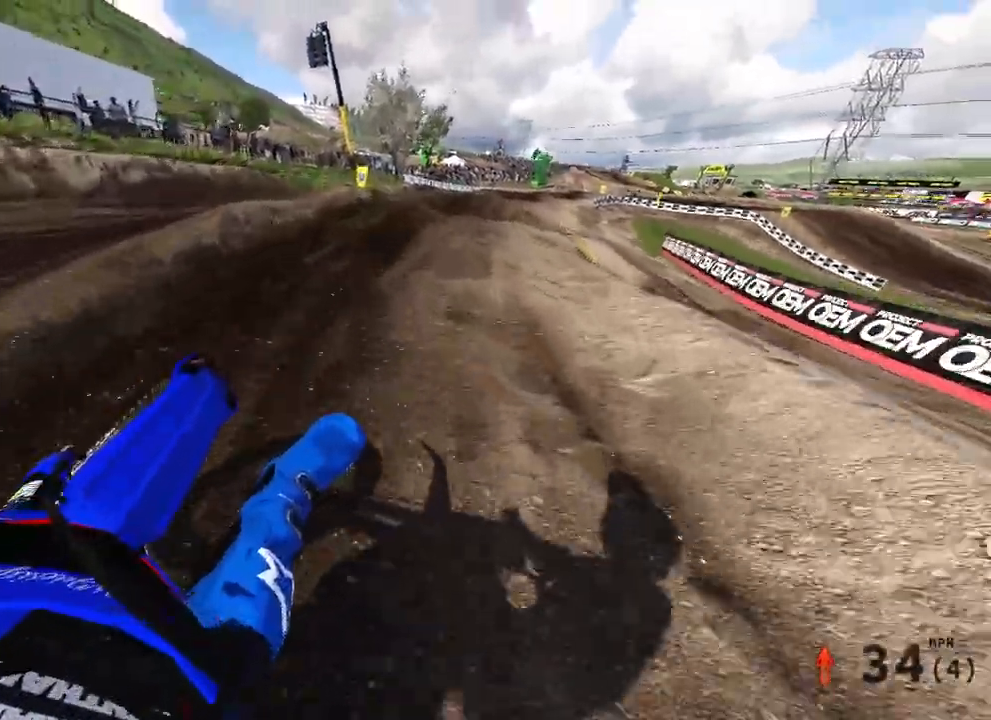
{"dt_ms": 1000, "buttons": ["R2"], "left_stick": "up", "right_stick": "up"}
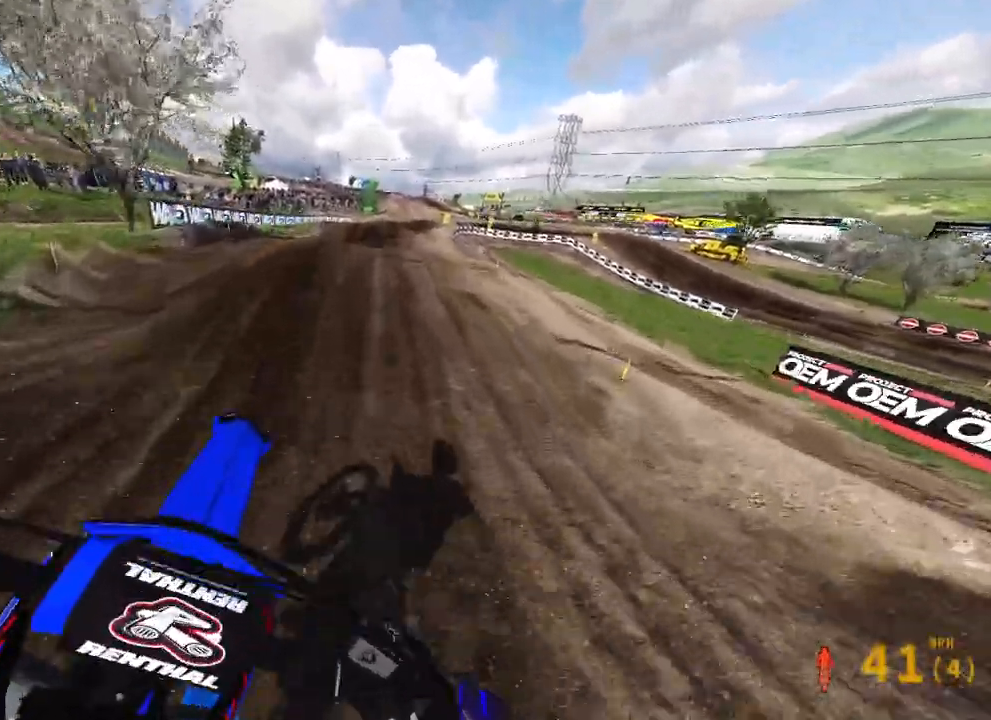
{"dt_ms": 500, "buttons": ["R2"], "left_stick": "up", "right_stick": "up", "events": [[217, "right_stick", "center"], [433, "right_stick", "up"]]}
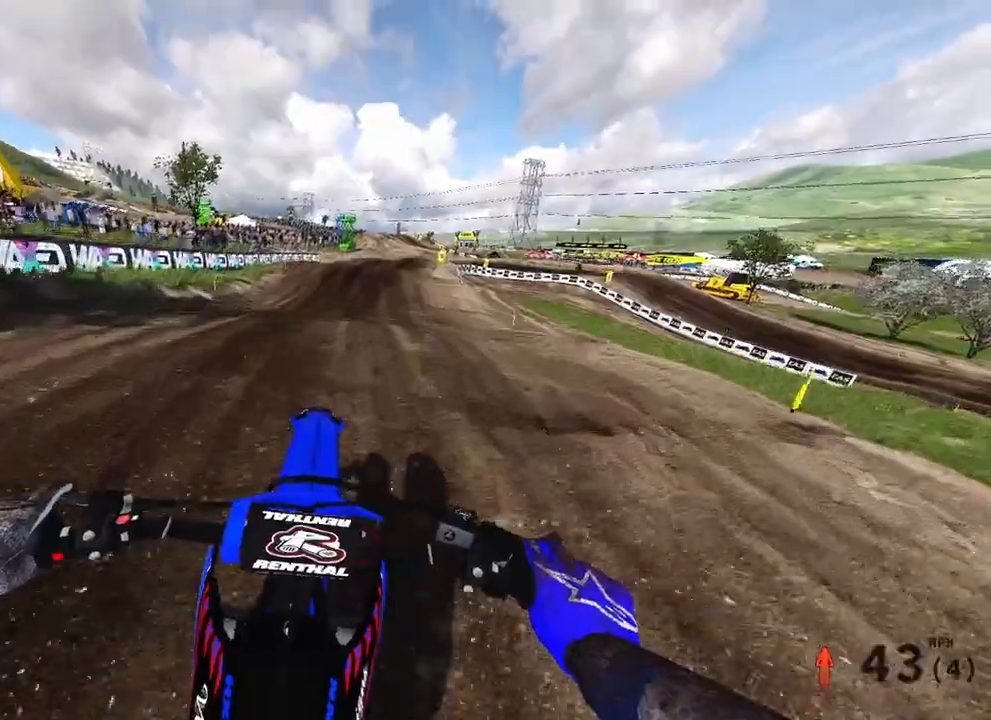
{"dt_ms": 500, "buttons": [], "left_stick": "up-right", "right_stick": "up", "events": [[350, "R2", "up"], [350, "left_stick", "up-right"]]}
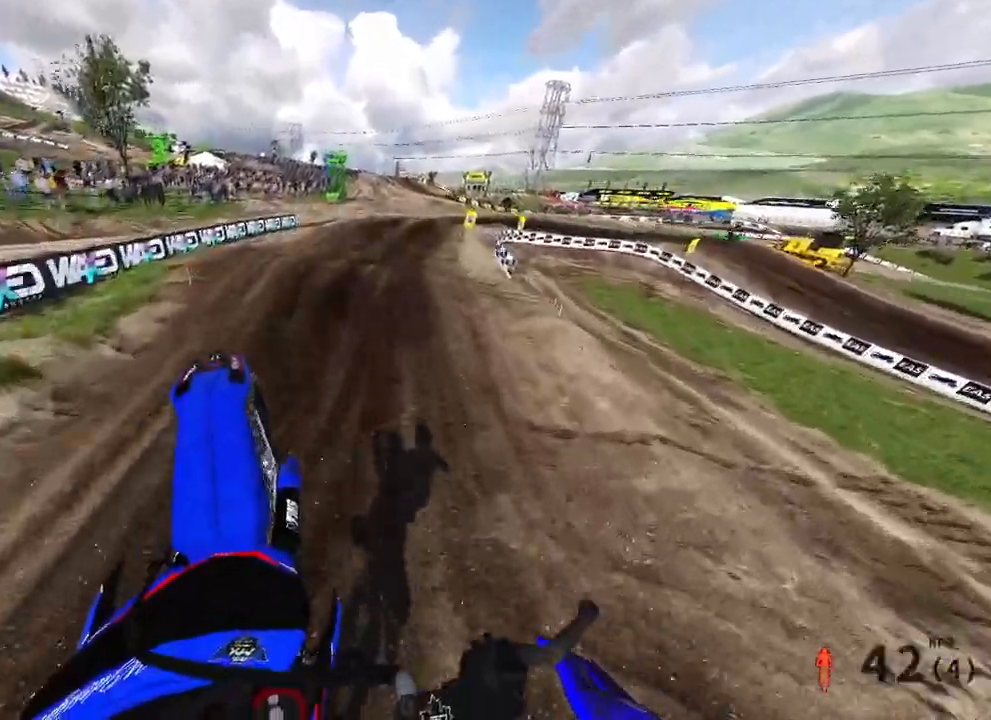
{"dt_ms": 500, "buttons": ["R2"], "left_stick": "up-right", "right_stick": "down", "events": [[150, "right_stick", "center"], [250, "right_stick", "down"], [433, "R2", "down"]]}
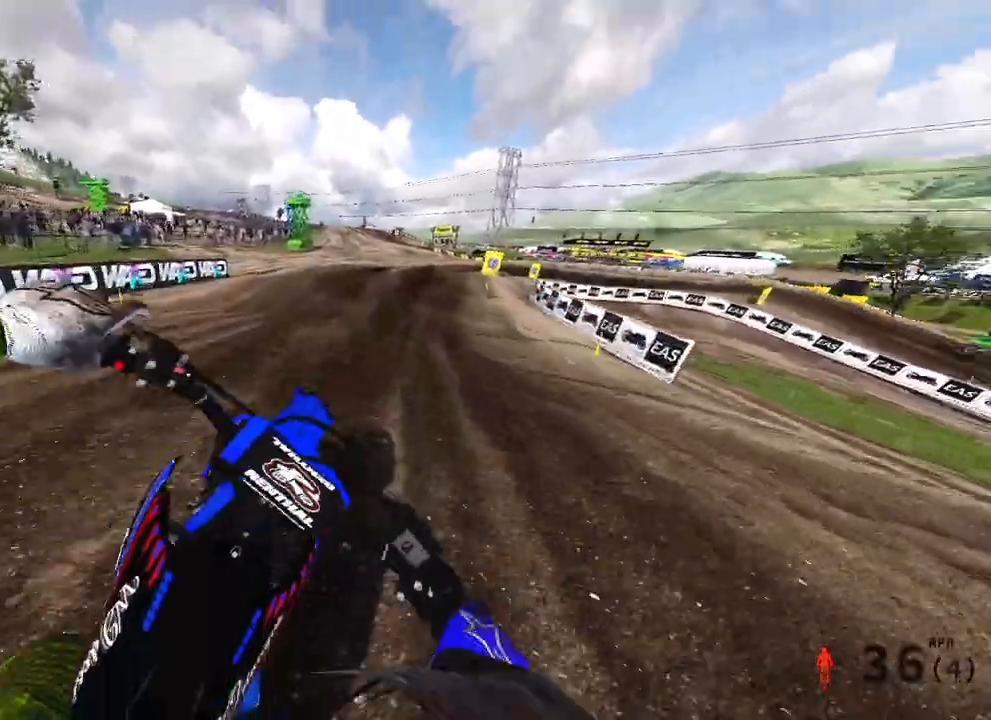
{"dt_ms": 500, "buttons": [], "left_stick": "up-right", "right_stick": "down-left", "events": [[67, "right_stick", "center"], [133, "right_stick", "up"], [283, "R2", "up"], [450, "right_stick", "down-left"]]}
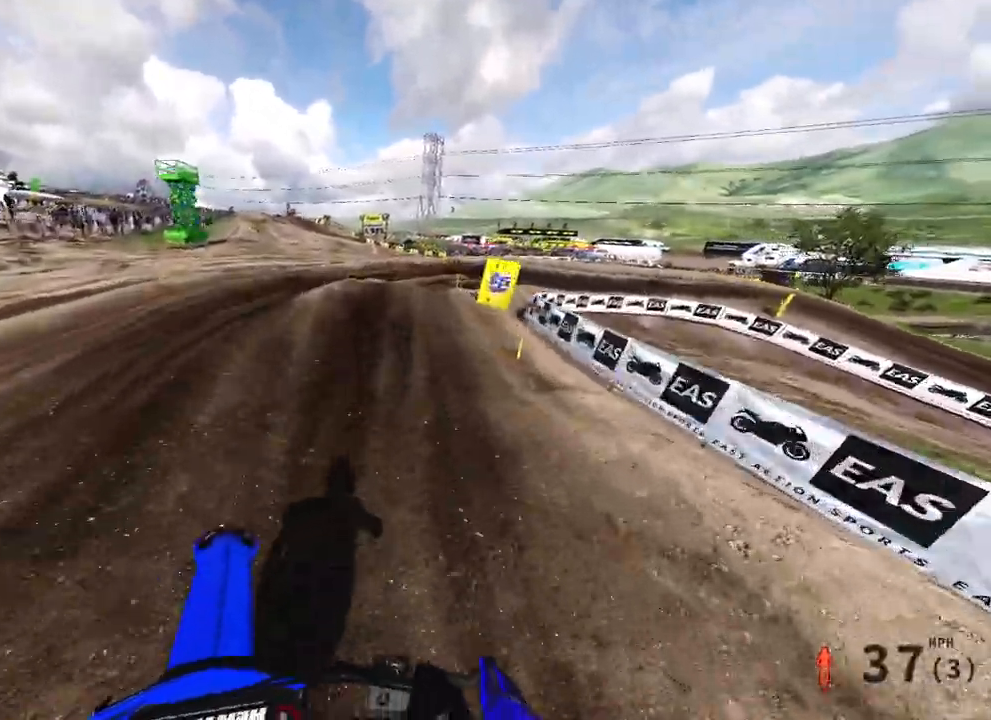
{"dt_ms": 500, "buttons": [], "left_stick": "up-right", "right_stick": "up-left"}
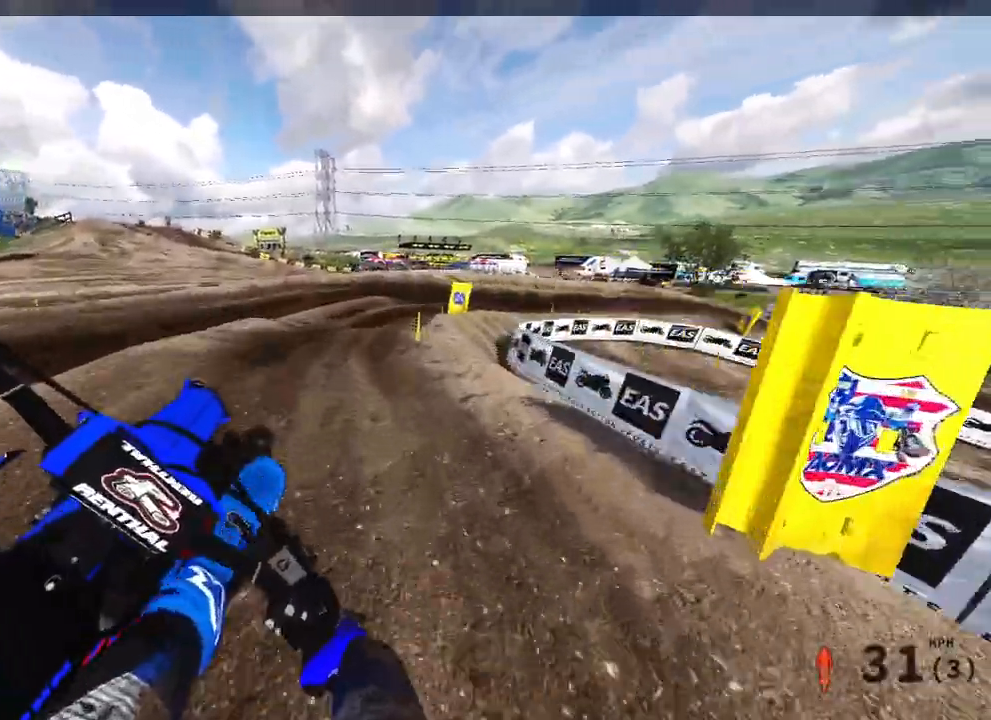
{"dt_ms": 500, "buttons": [], "left_stick": "up-right", "right_stick": "up-left", "events": []}
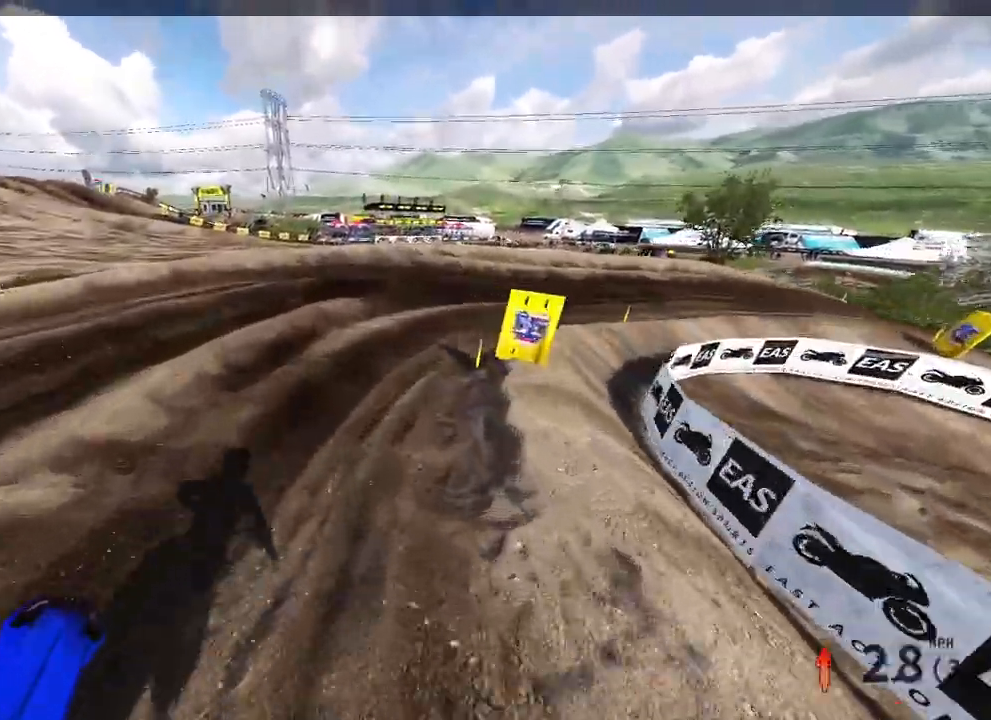
{"dt_ms": 500, "buttons": [], "left_stick": "up-right", "right_stick": "left", "events": [[67, "right_stick", "down-left"], [100, "R3", "down"], [200, "R3", "up"], [317, "right_stick", "left"]]}
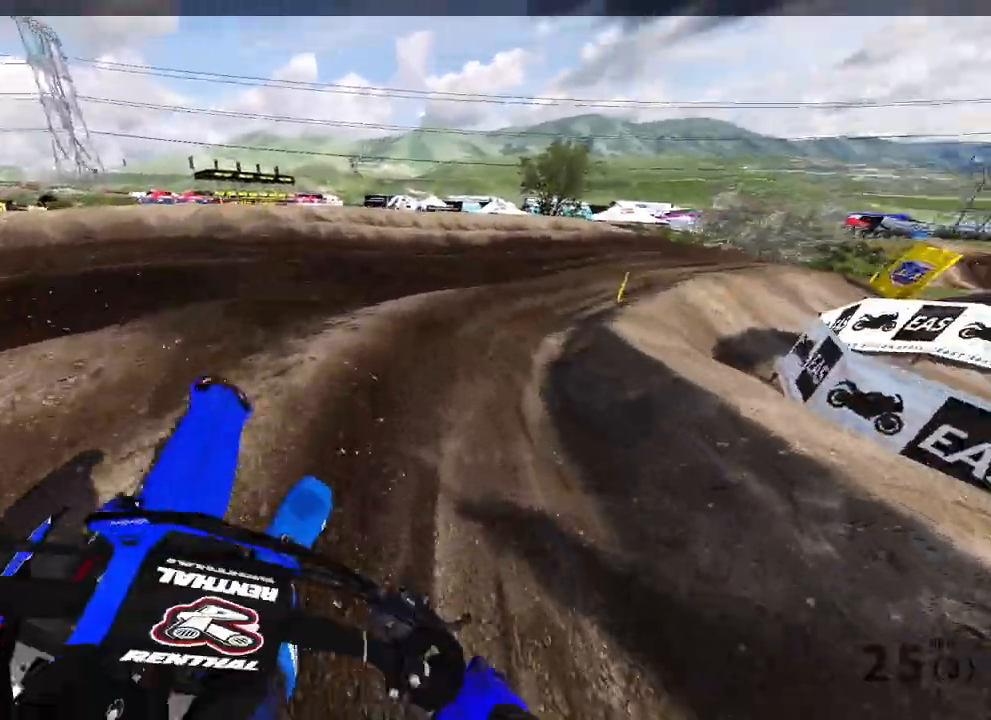
{"dt_ms": 500, "buttons": [], "left_stick": "up-right", "right_stick": "left", "events": []}
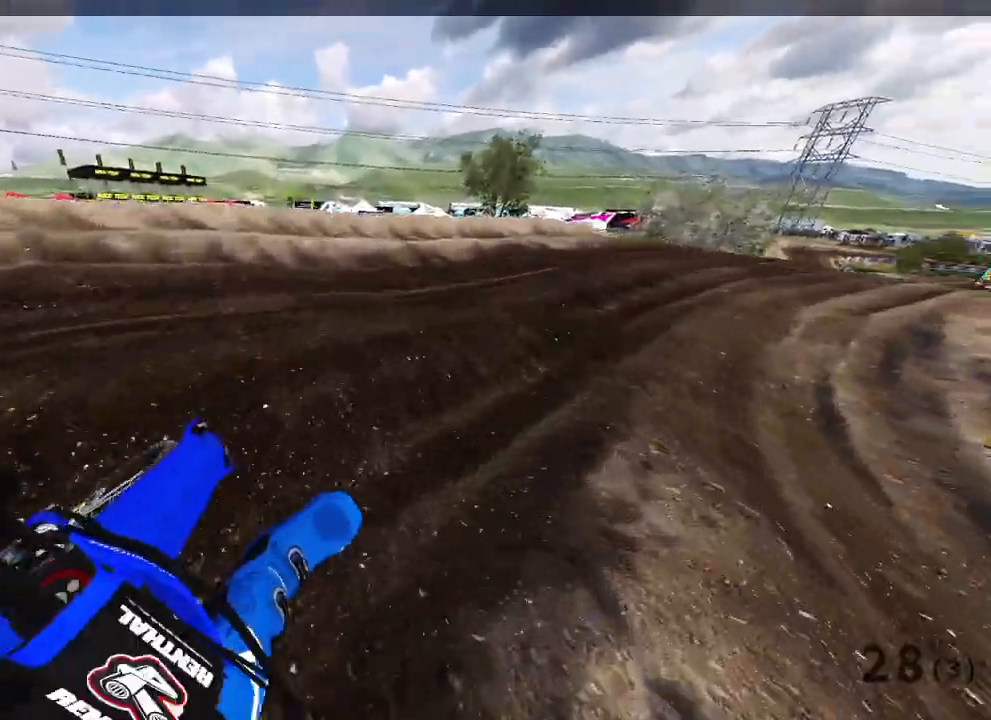
{"dt_ms": 500, "buttons": ["R2"], "left_stick": "up-right", "right_stick": "left", "events": [[150, "R2", "down"], [183, "R3", "down"], [267, "R3", "up"]]}
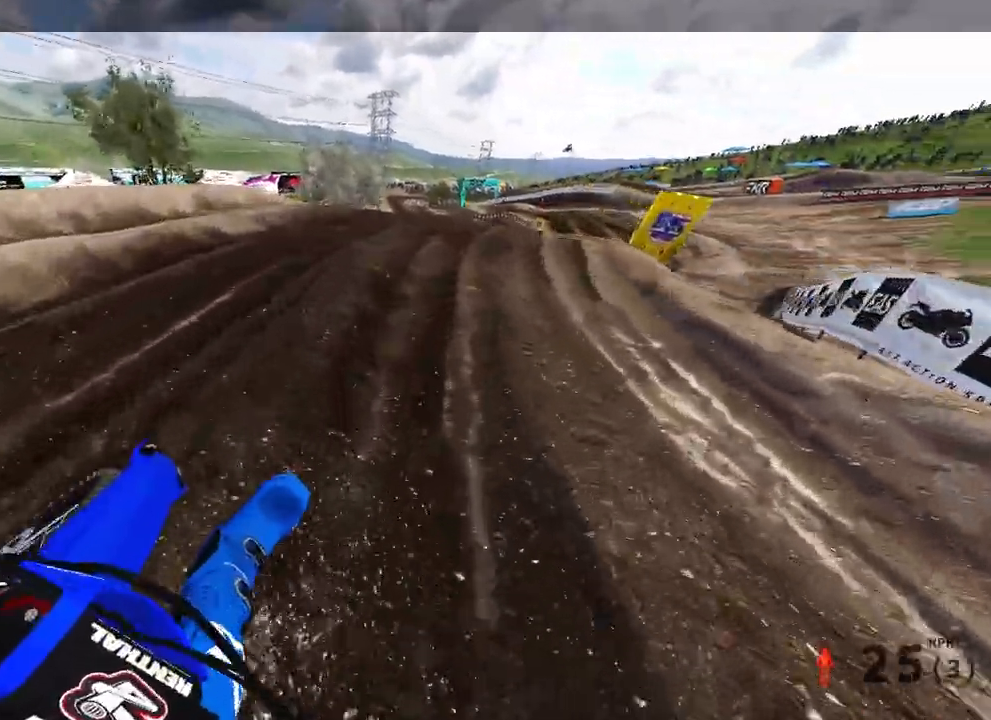
{"dt_ms": 500, "buttons": ["R2"], "left_stick": "up-right", "right_stick": "up-left"}
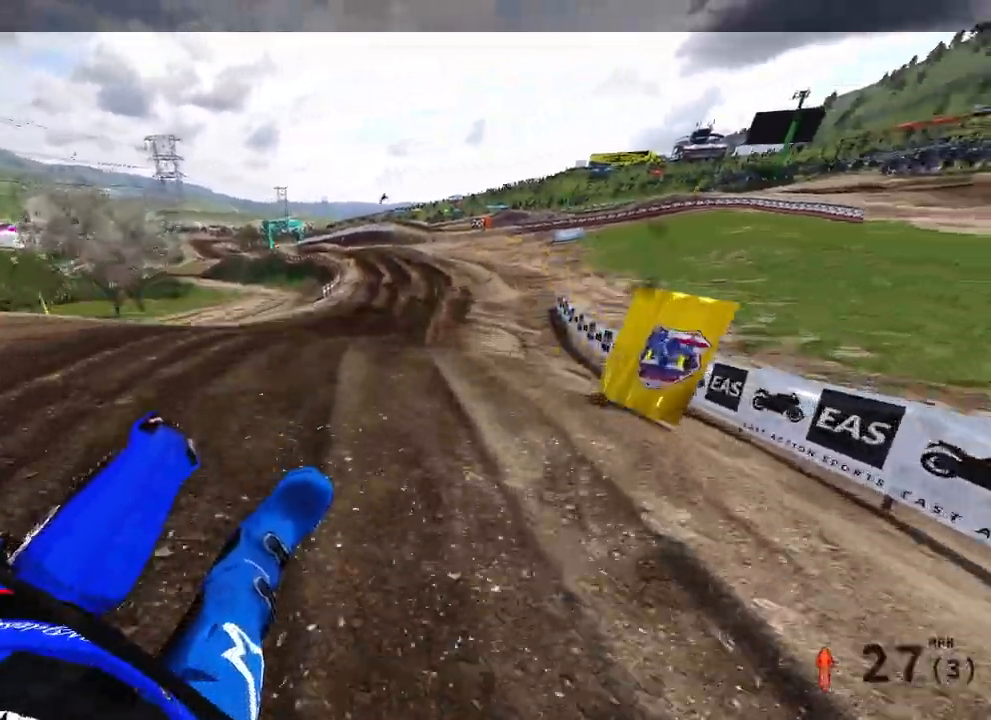
{"dt_ms": 500, "buttons": ["R2"], "left_stick": "up-right", "right_stick": "up-left", "events": []}
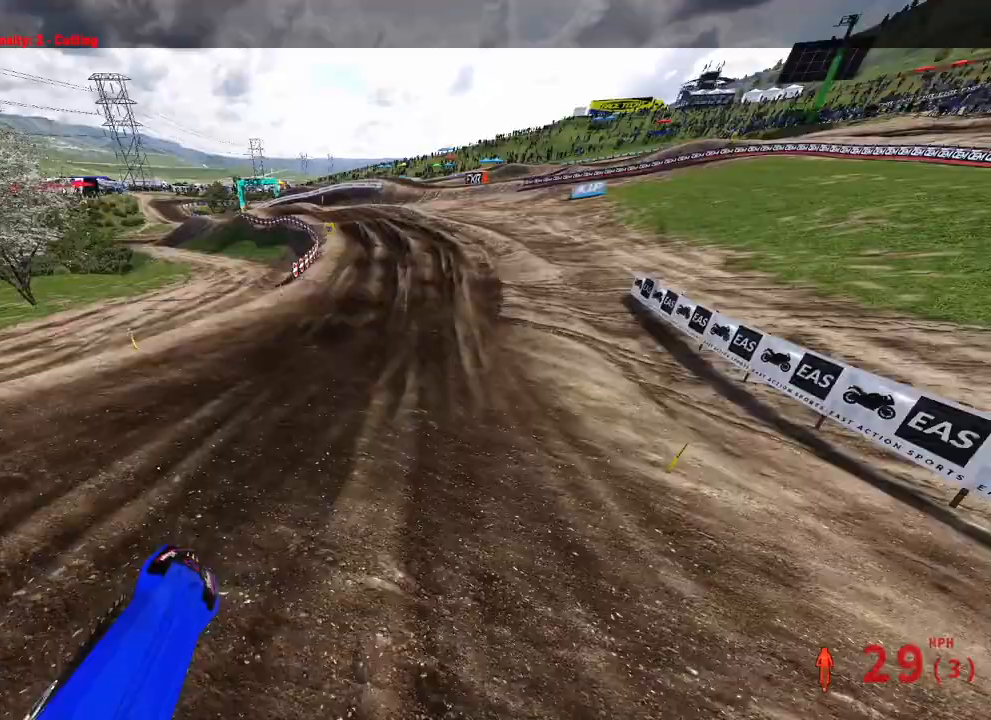
{"dt_ms": 500, "buttons": ["R2"], "left_stick": "up", "right_stick": "up-left", "events": [[233, "right_stick", "left"], [300, "left_stick", "up"], [500, "right_stick", "up-left"]]}
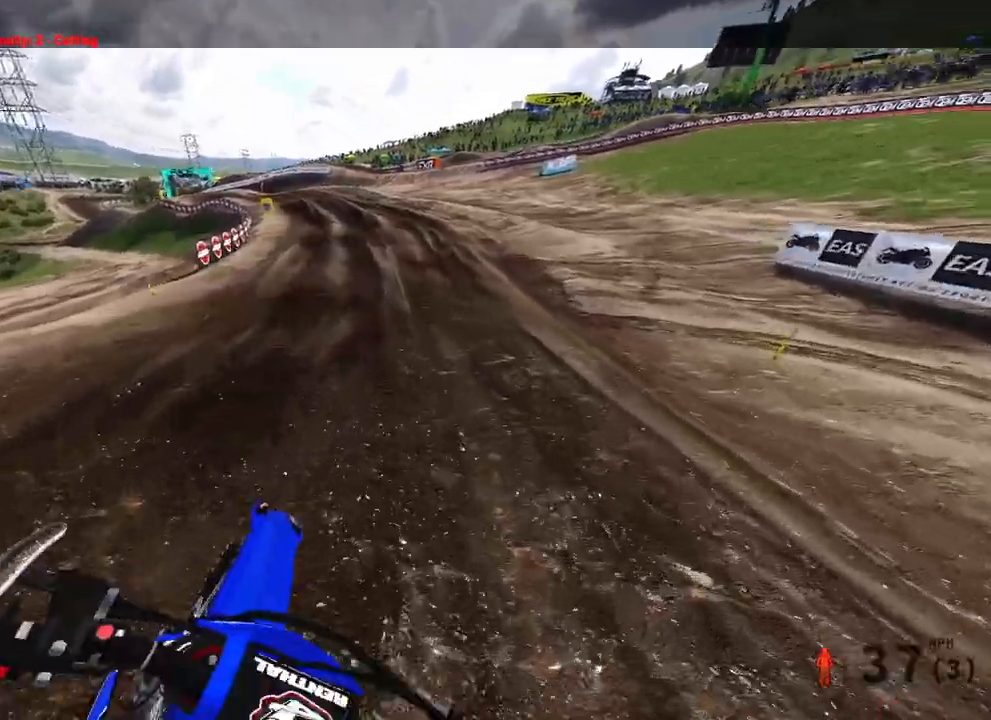
{"dt_ms": 500, "buttons": ["R2"], "left_stick": "up-left", "right_stick": "right", "events": [[267, "right_stick", "center"], [283, "left_stick", "up-left"], [317, "right_stick", "right"]]}
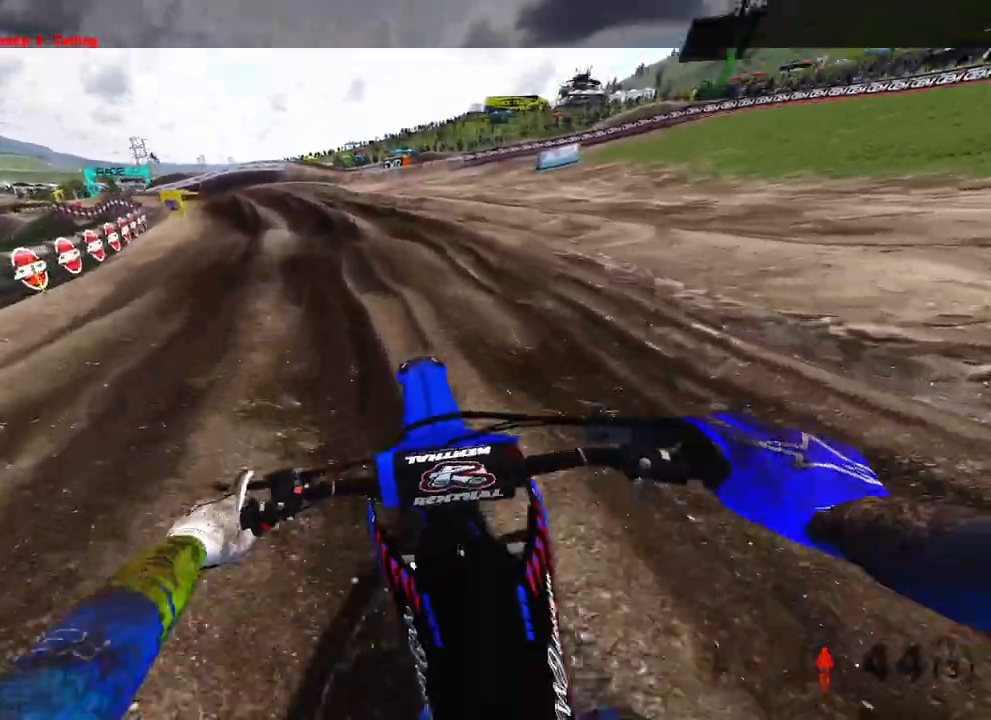
{"dt_ms": 500, "buttons": ["R2"], "left_stick": "up-left", "right_stick": "right", "events": []}
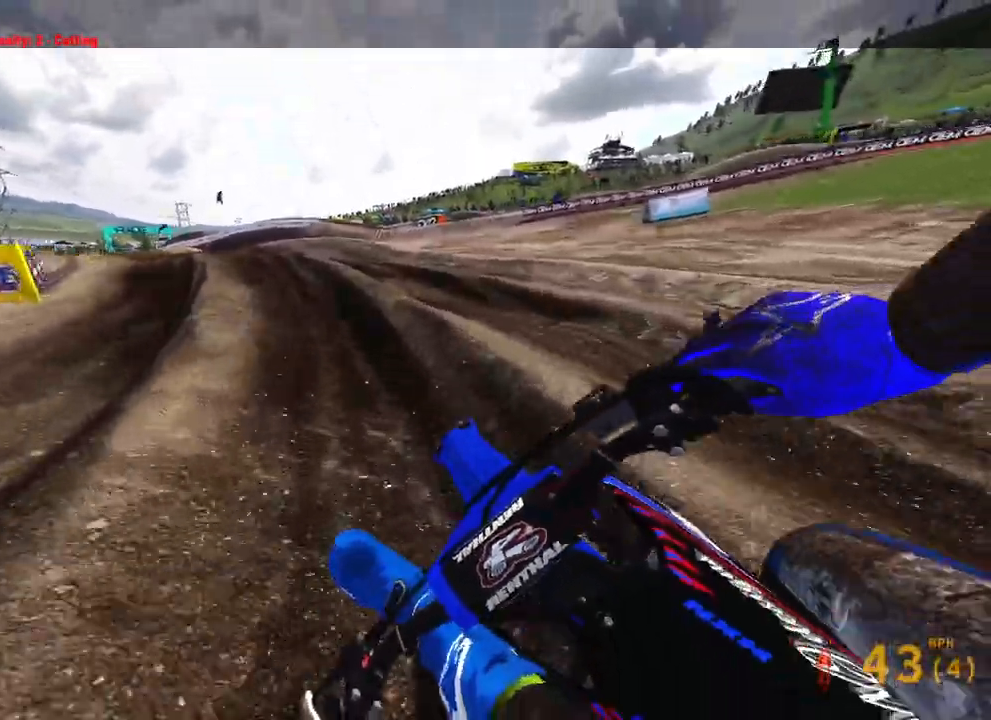
{"dt_ms": 500, "buttons": ["R2"], "left_stick": "up-left", "right_stick": "right", "events": []}
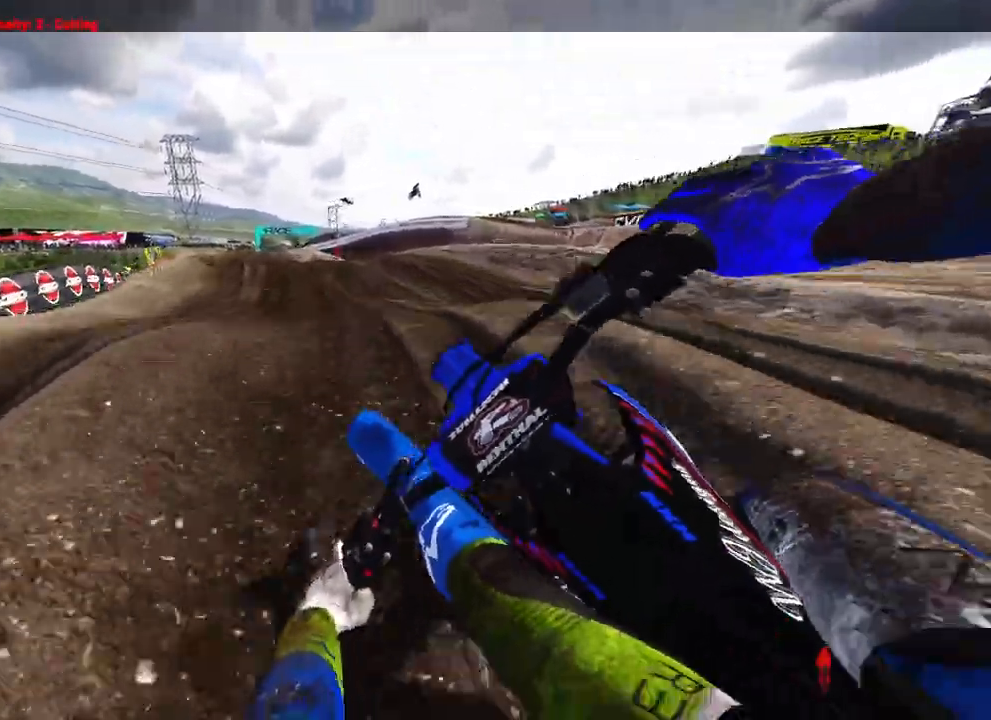
{"dt_ms": 500, "buttons": ["R2"], "left_stick": "up-left", "right_stick": "up-right", "events": [[117, "right_stick", "up-right"]]}
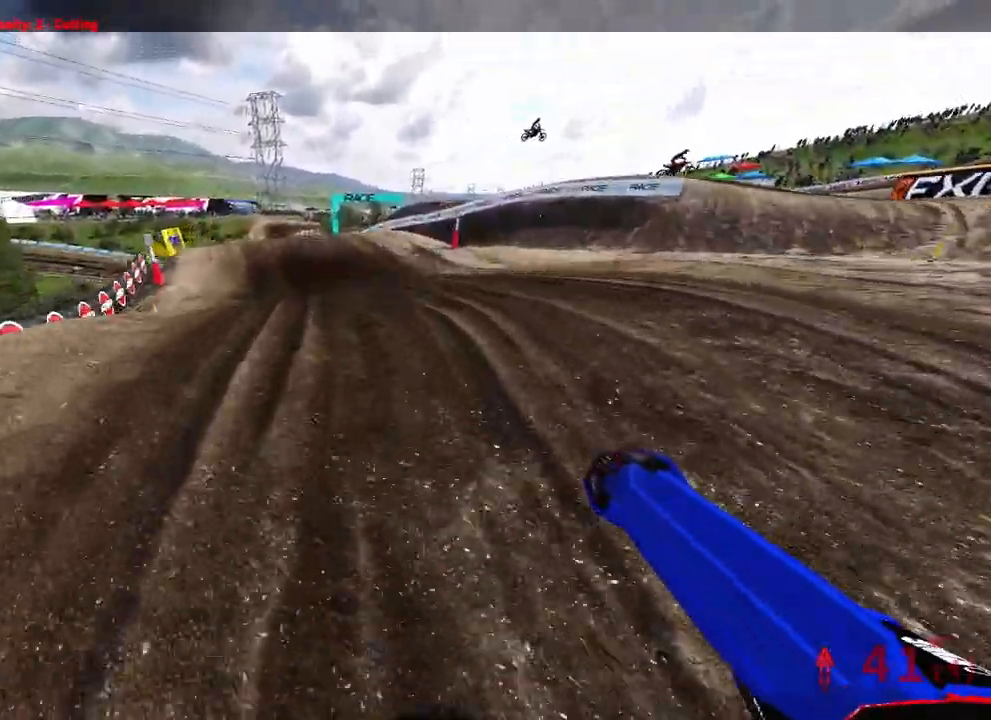
{"dt_ms": 500, "buttons": ["R2"], "left_stick": "up", "right_stick": "right", "events": [[100, "right_stick", "right"], [283, "left_stick", "up"], [367, "R2", "up"], [483, "R2", "down"]]}
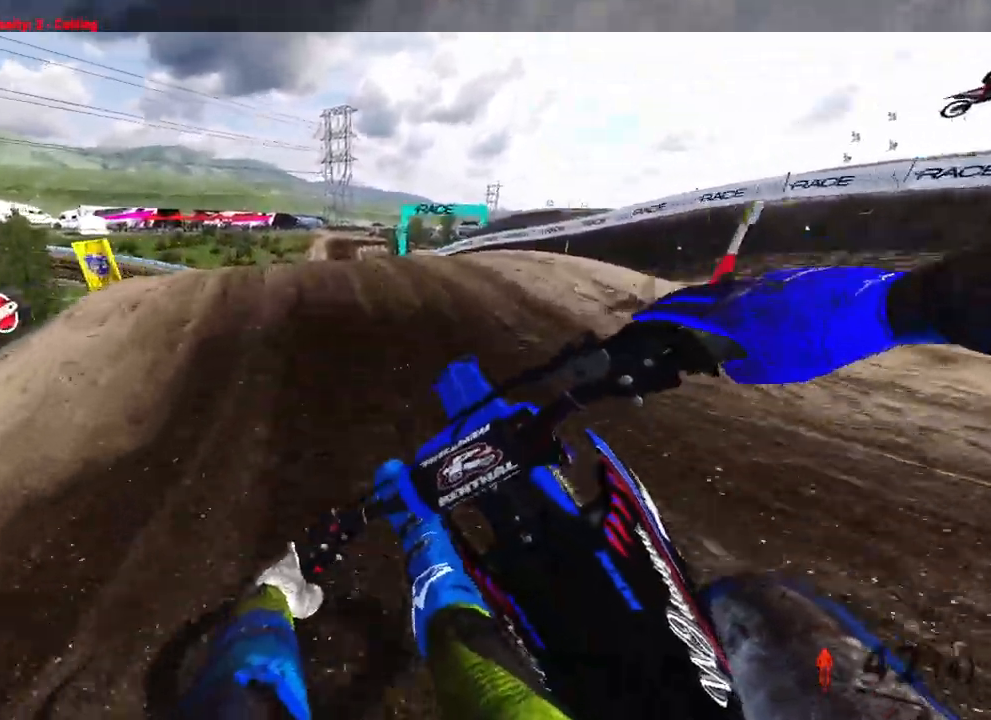
{"dt_ms": 500, "buttons": [], "left_stick": "up-left", "right_stick": "up", "events": [[317, "right_stick", "center"], [350, "R3", "down"], [400, "left_stick", "up-left"], [433, "R3", "up"], [467, "R2", "up"], [467, "right_stick", "up"]]}
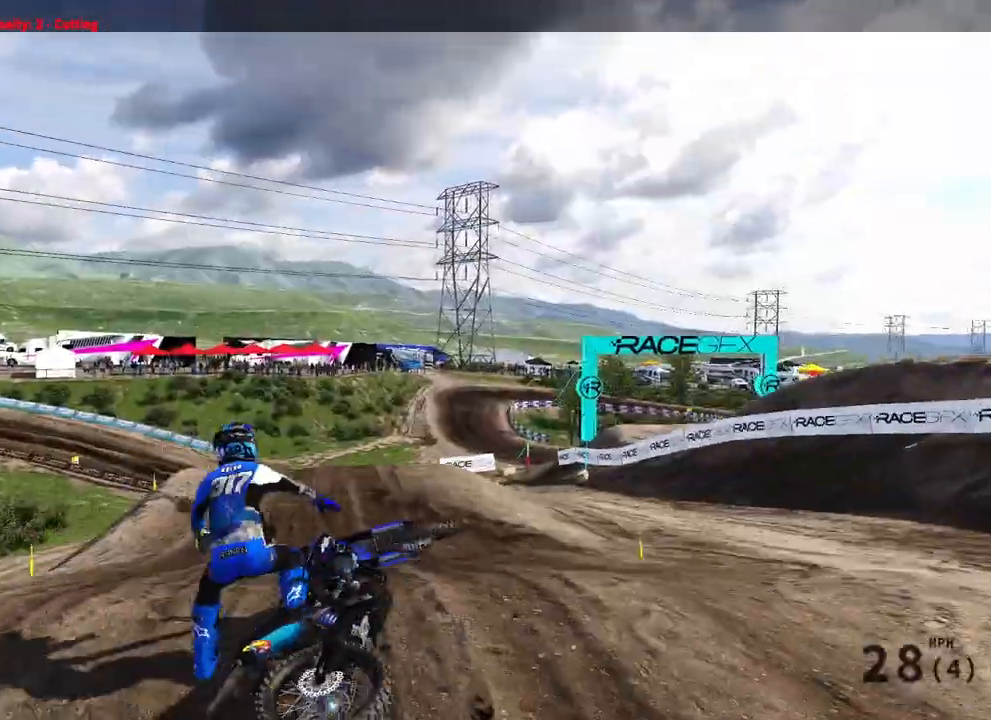
{"dt_ms": 500, "buttons": [], "left_stick": "center", "right_stick": "center", "events": [[33, "right_stick", "center"], [67, "left_stick", "center"]]}
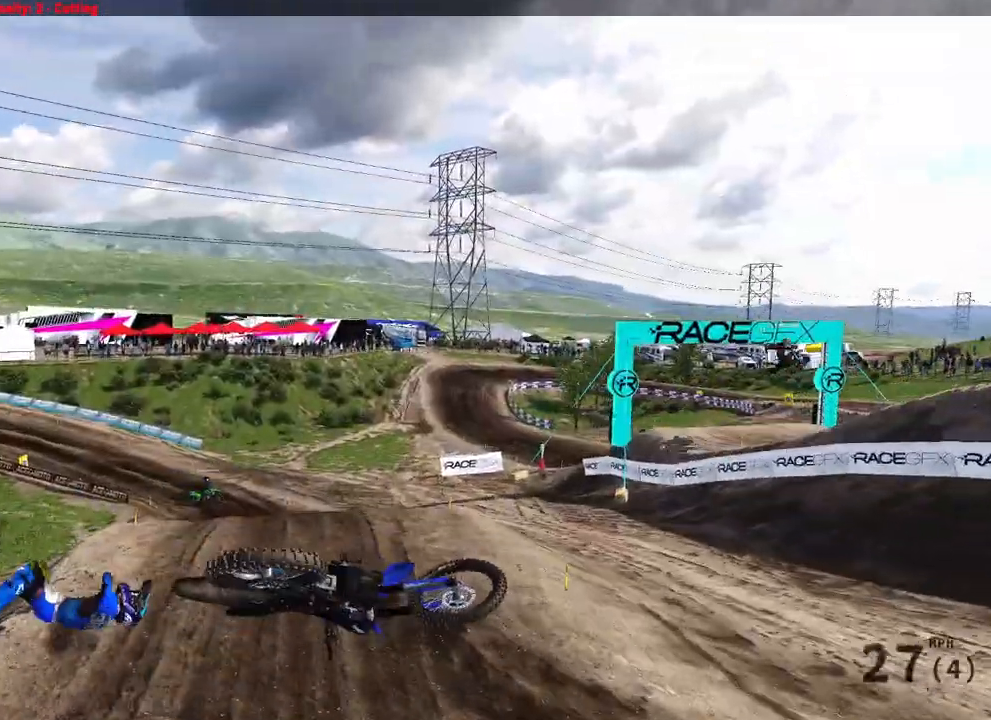
{"dt_ms": 500, "buttons": [], "left_stick": "center", "right_stick": "center", "events": []}
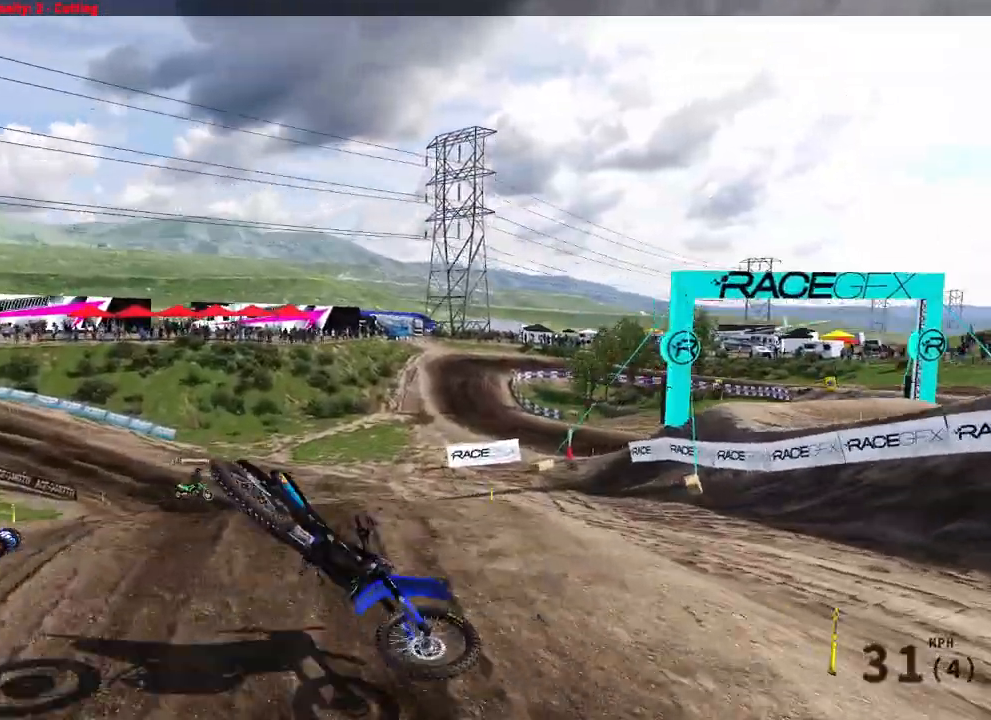
{"dt_ms": 500, "buttons": [], "left_stick": "center", "right_stick": "center", "events": []}
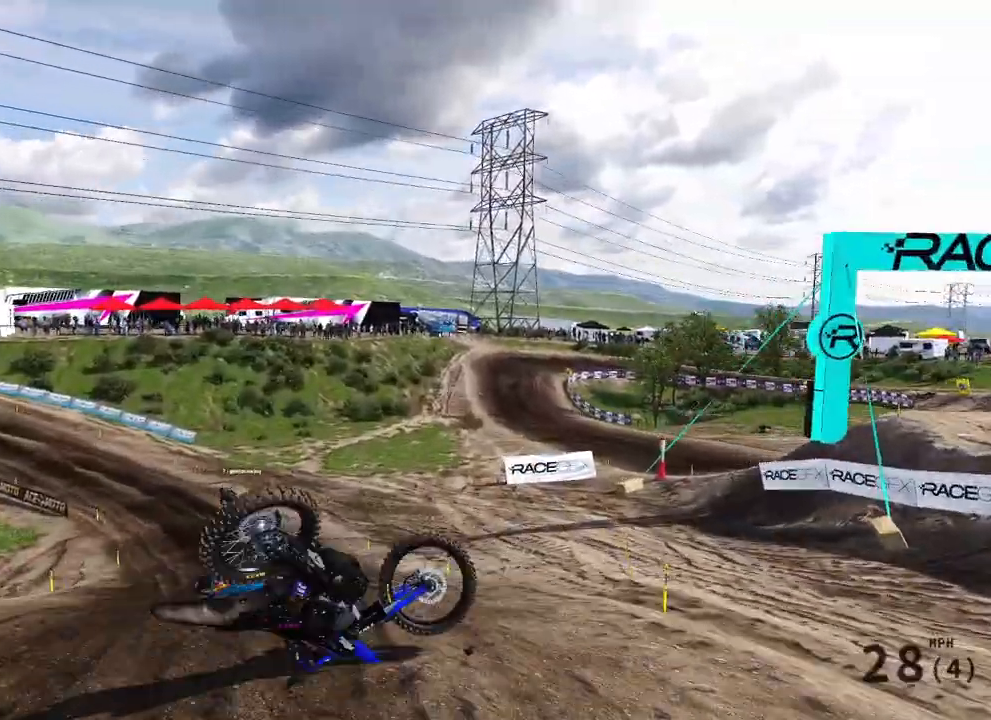
{"dt_ms": 500, "buttons": [], "left_stick": "center", "right_stick": "center", "events": []}
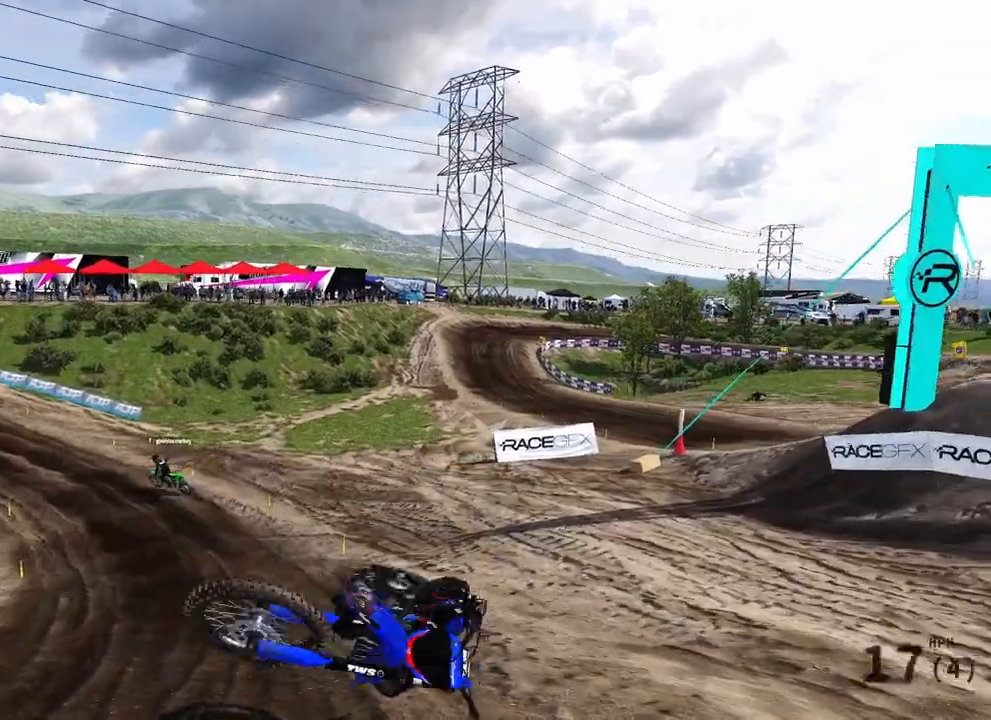
{"dt_ms": 500, "buttons": [], "left_stick": "center", "right_stick": "center", "events": []}
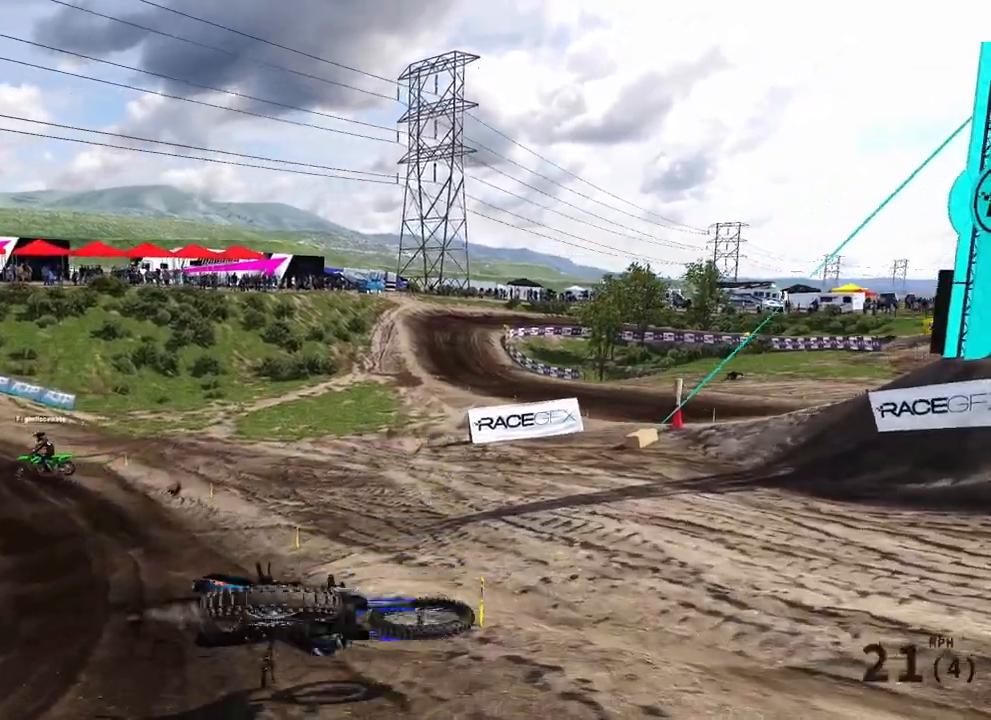
{"dt_ms": 500, "buttons": [], "left_stick": "center", "right_stick": "center", "events": []}
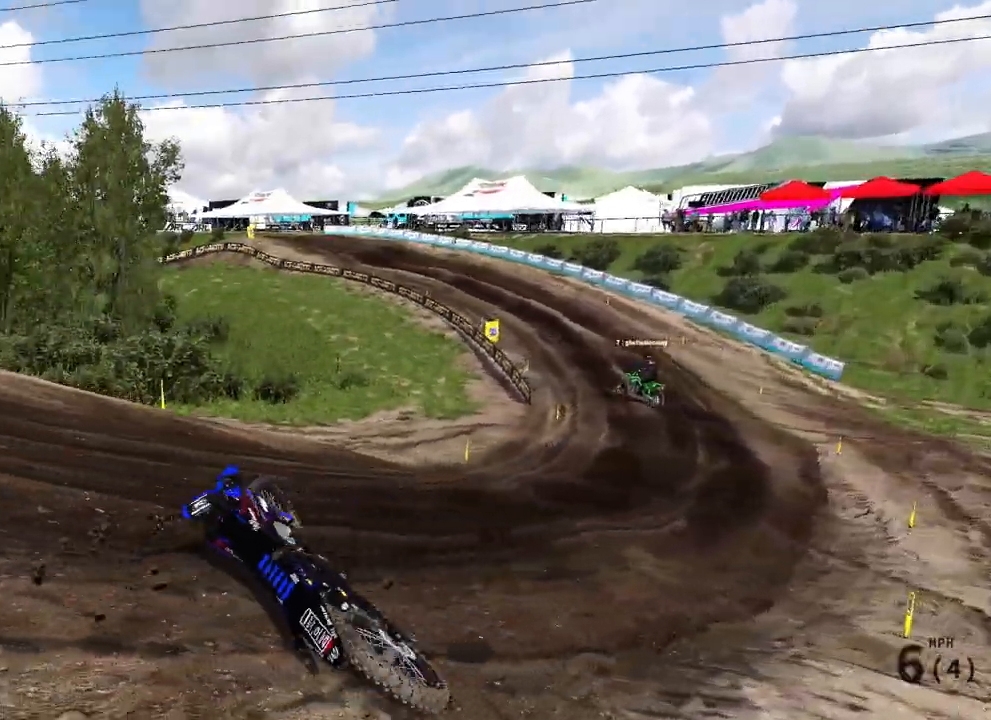
{"dt_ms": 500, "buttons": ["R2"], "left_stick": "down-right", "right_stick": "center", "events": [[67, "left_stick", "down-right"], [283, "R2", "down"], [417, "R2", "up"], [483, "R2", "down"]]}